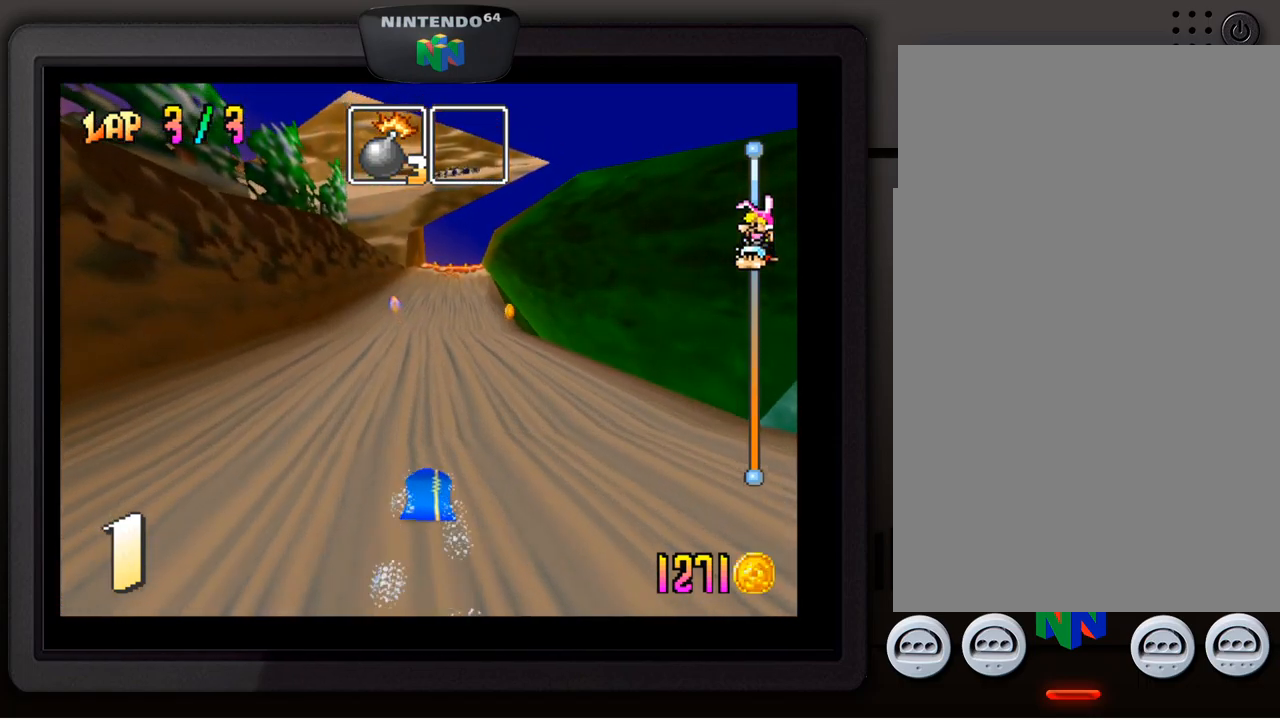
Gameplay with a controller (Nintendo layout); each line is a JSON object with the inputs held at the frame after it. "events" lists button and stick changes between this image and that frame as [ms after this image, input, new state], when the widget could be followed in between. Not read: L3 R3.
{"buttons": [], "left_stick": "center", "events": [[167, "left_stick", "right"], [300, "left_stick", "center"]]}
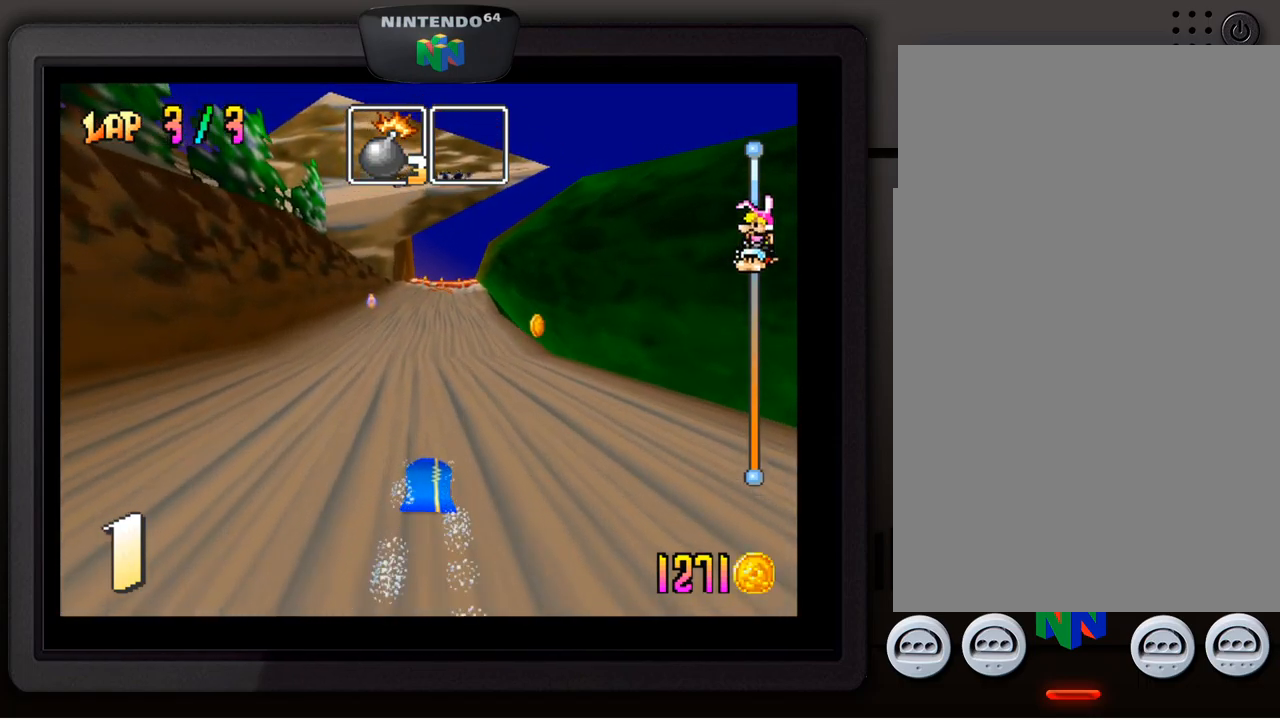
{"buttons": [], "left_stick": "center", "events": [[150, "left_stick", "right"], [334, "left_stick", "center"]]}
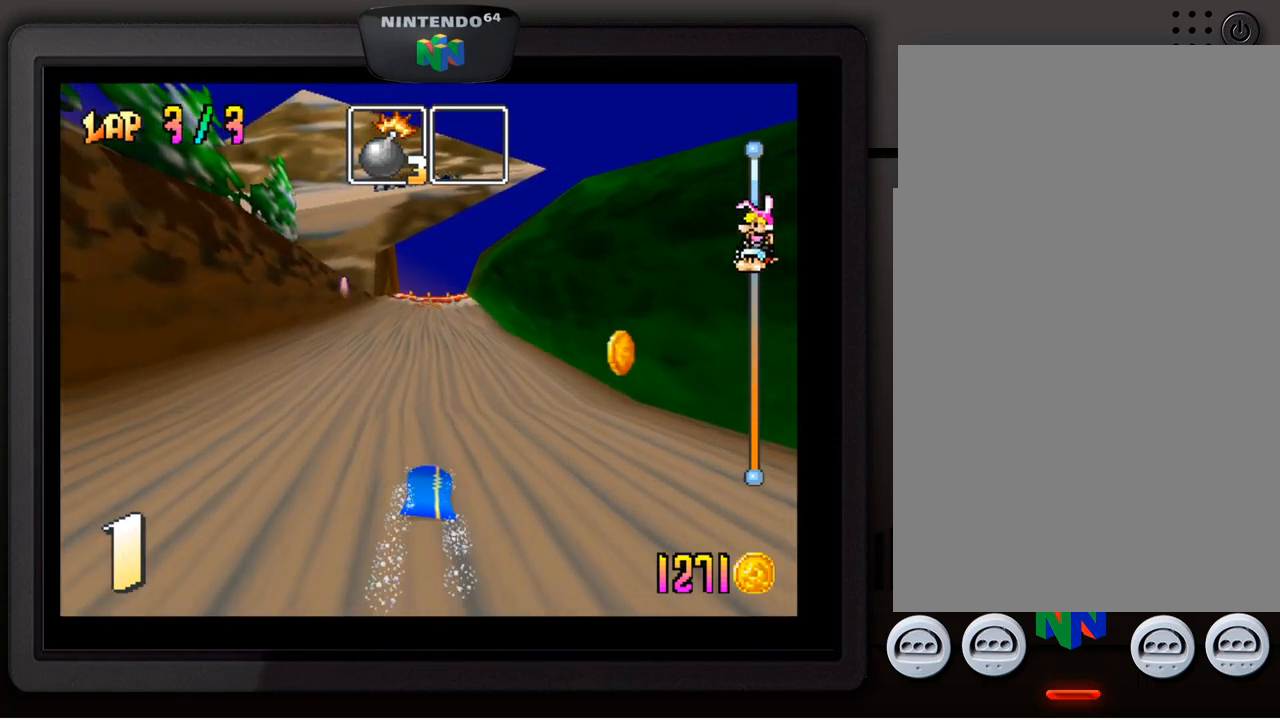
{"buttons": ["A"], "left_stick": "center", "events": [[183, "A", "down"]]}
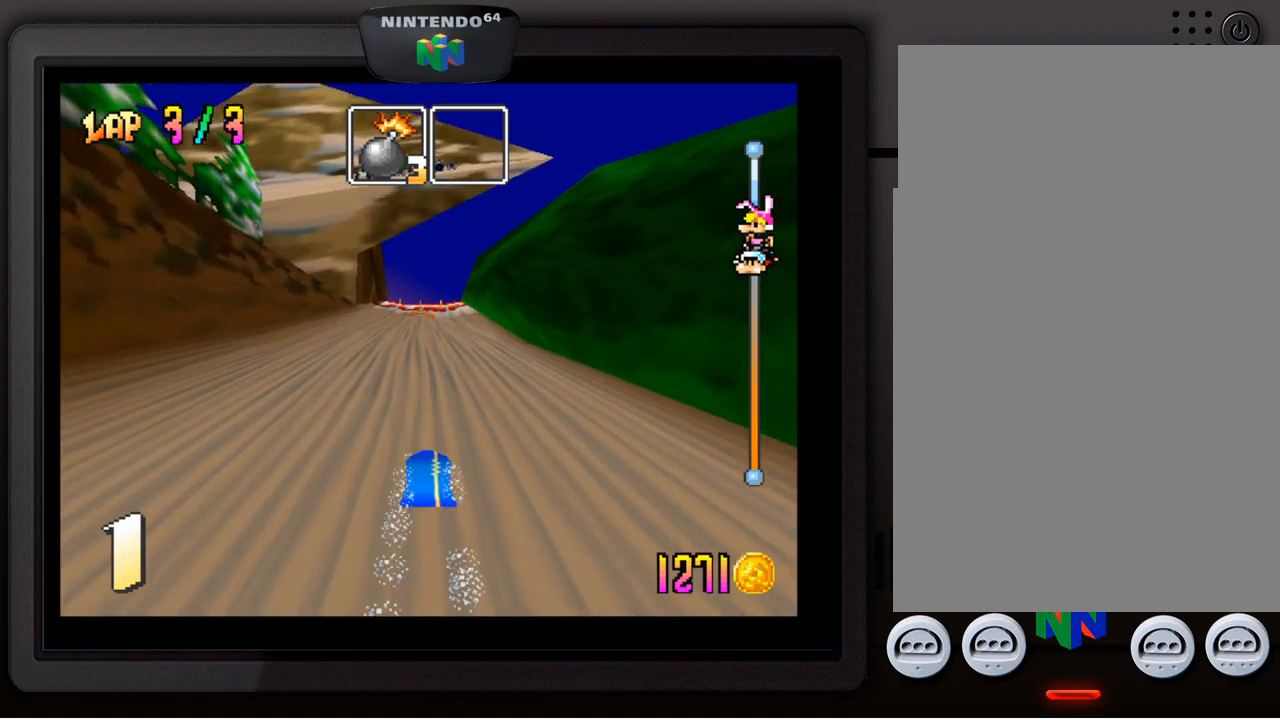
{"buttons": ["A"], "left_stick": "center", "events": []}
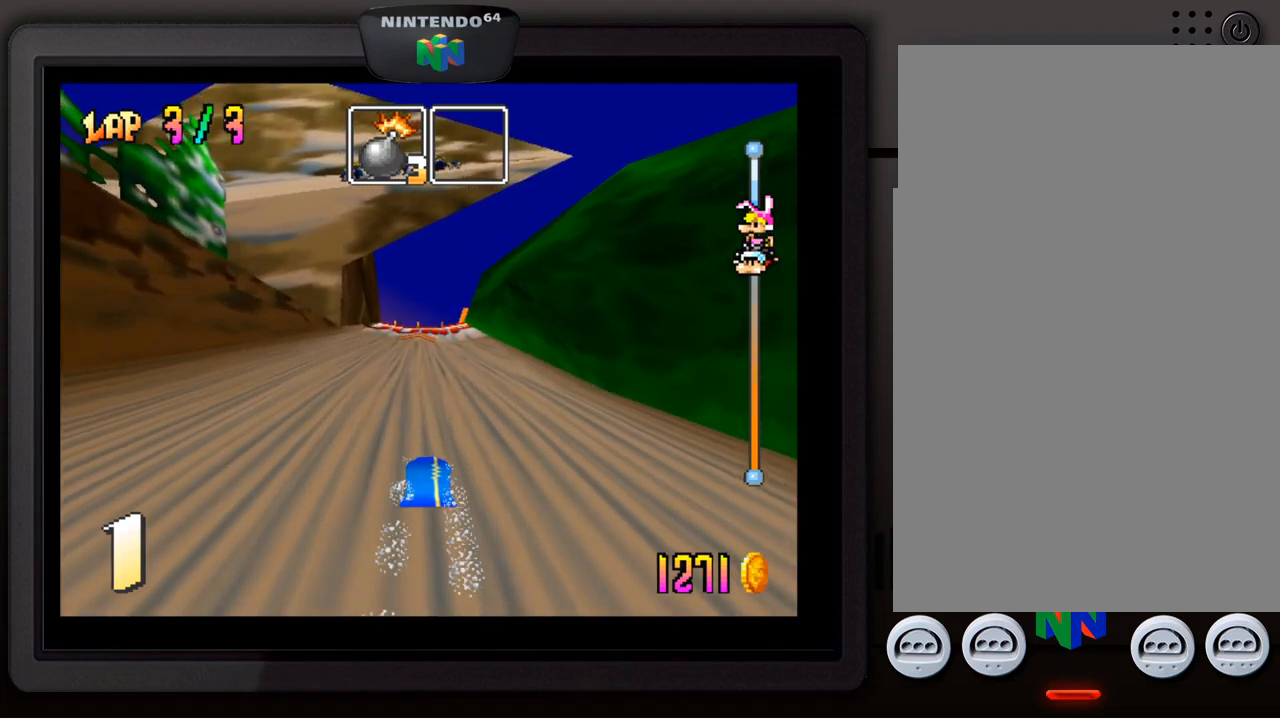
{"buttons": ["A"], "left_stick": "center", "events": []}
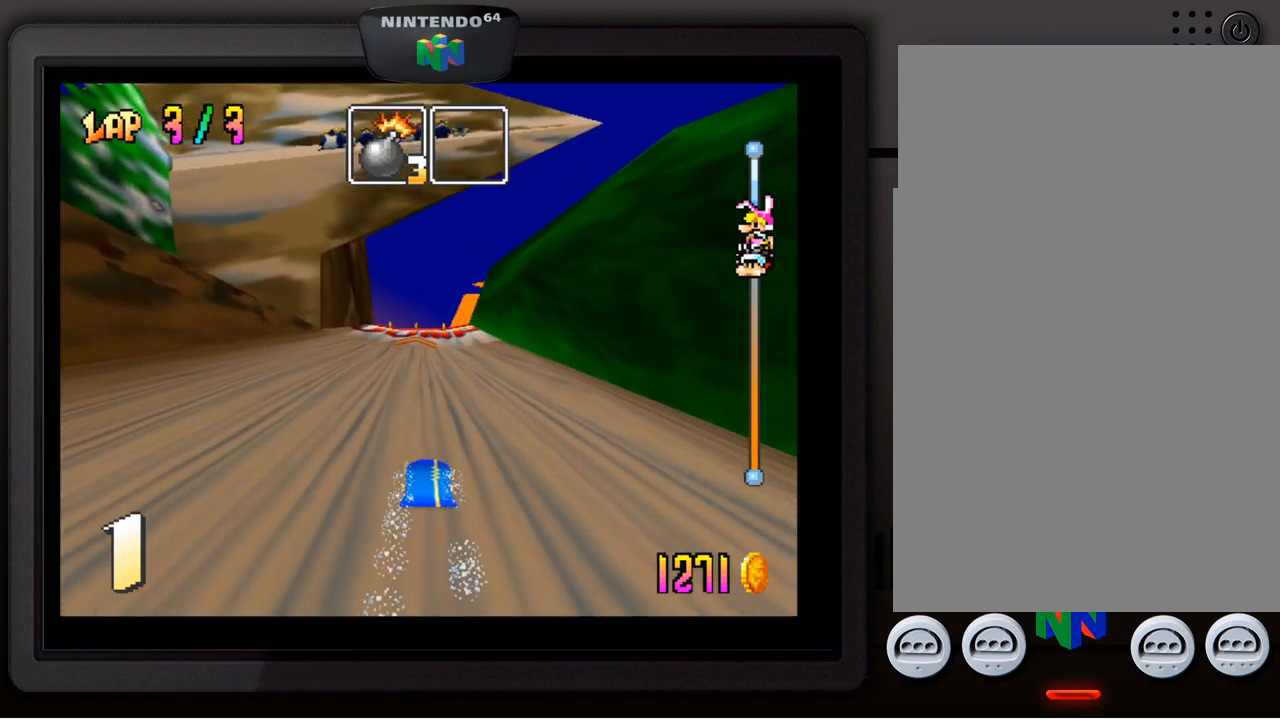
{"buttons": ["A"], "left_stick": "center", "events": []}
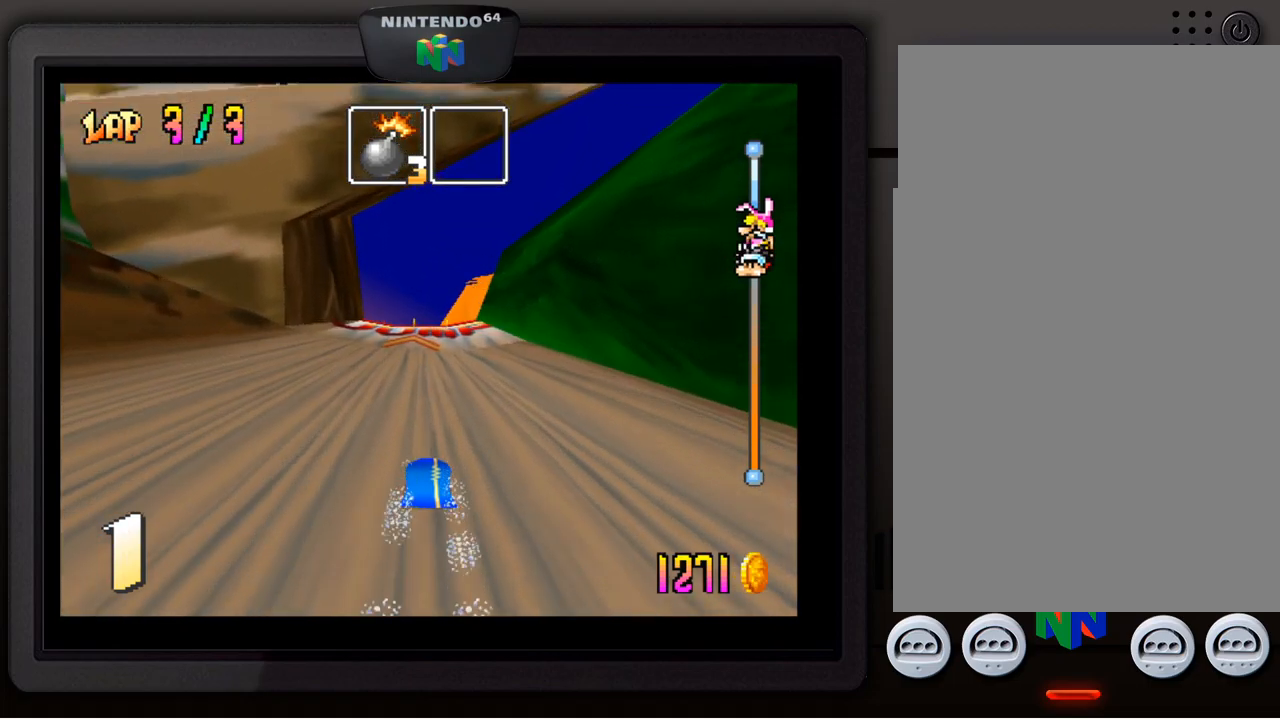
{"buttons": ["A"], "left_stick": "center", "events": []}
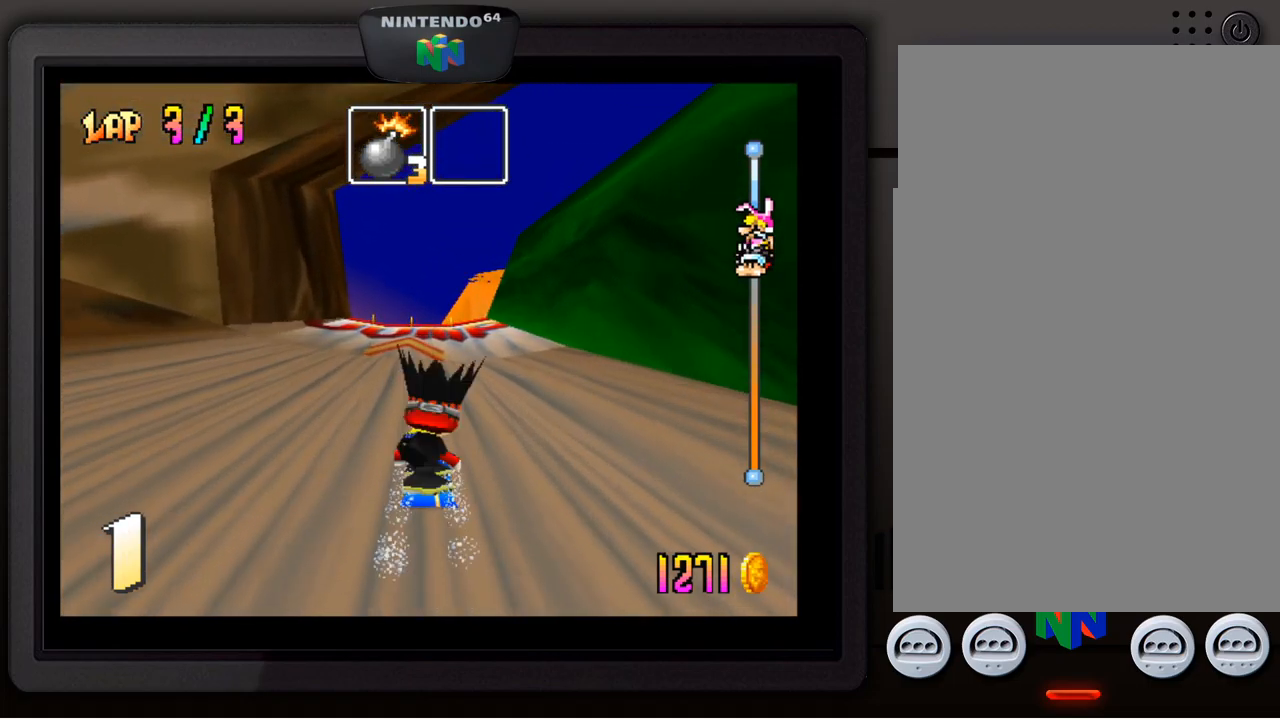
{"buttons": ["A"], "left_stick": "left", "events": [[467, "left_stick", "left"]]}
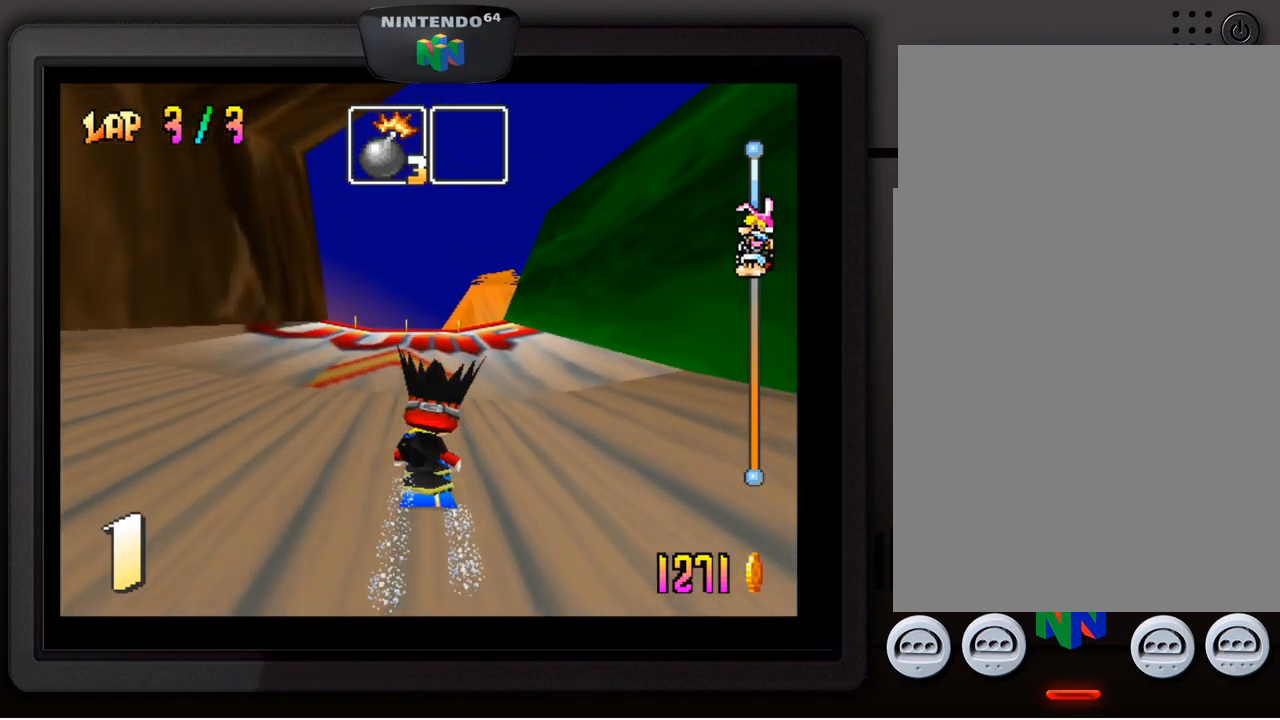
{"buttons": ["A"], "left_stick": "center", "events": [[50, "left_stick", "center"]]}
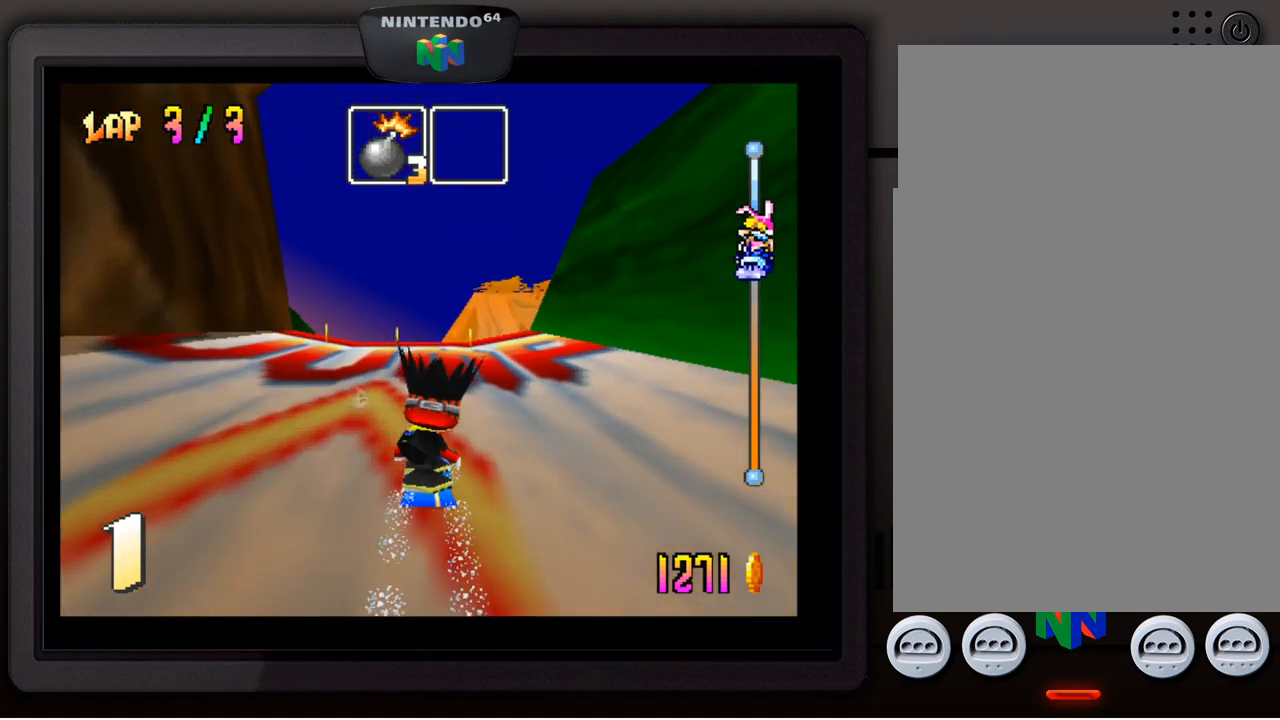
{"buttons": ["A"], "left_stick": "center", "events": []}
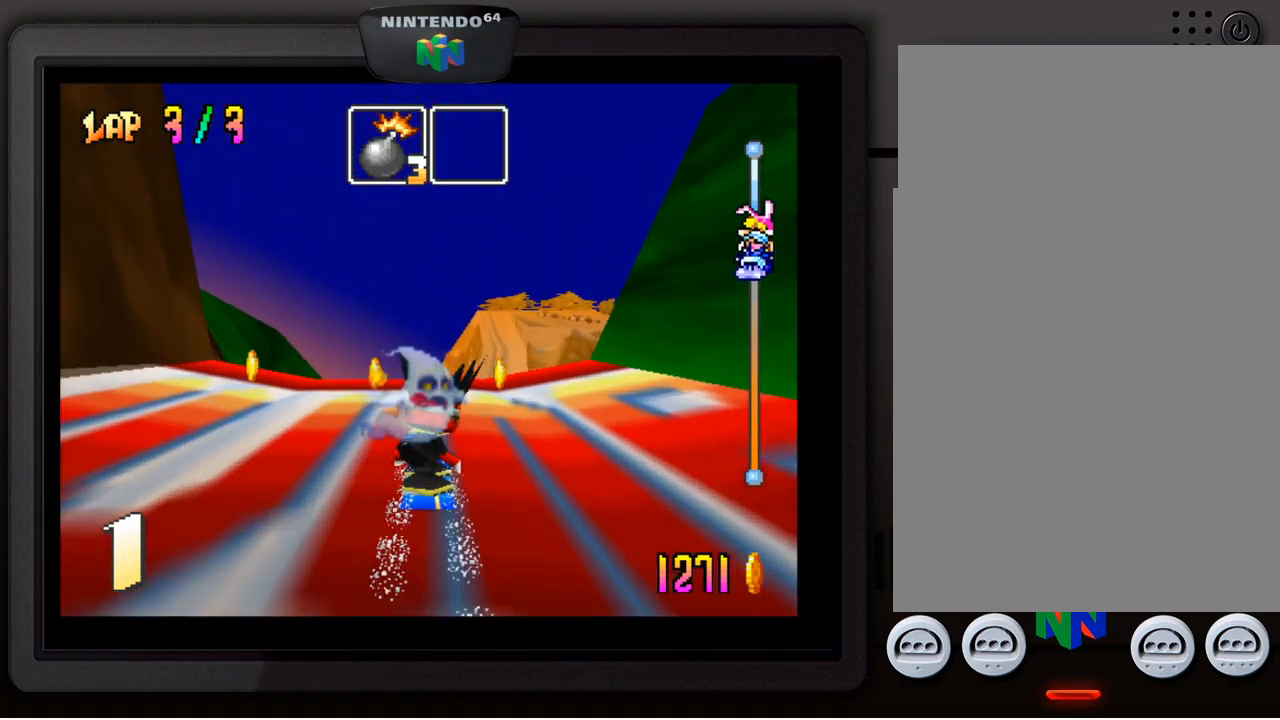
{"buttons": [], "left_stick": "up-left", "events": [[167, "left_stick", "up-left"], [200, "A", "up"]]}
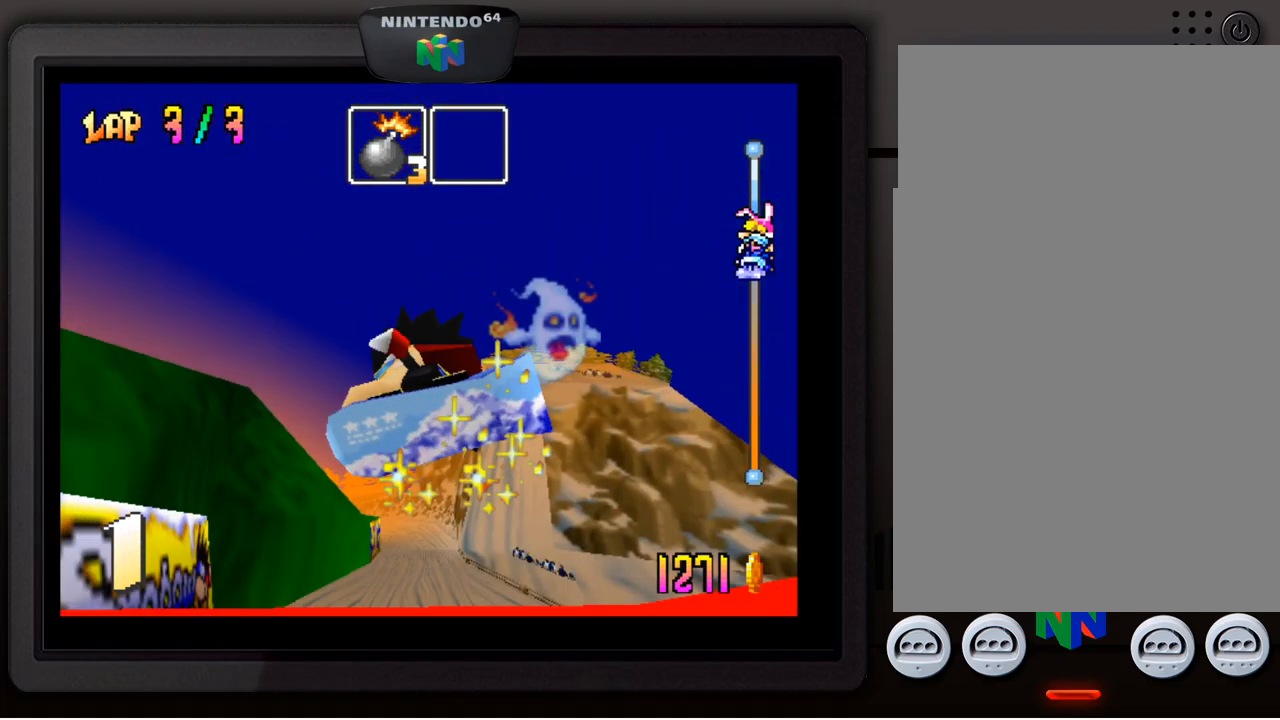
{"buttons": [], "left_stick": "up-left", "events": []}
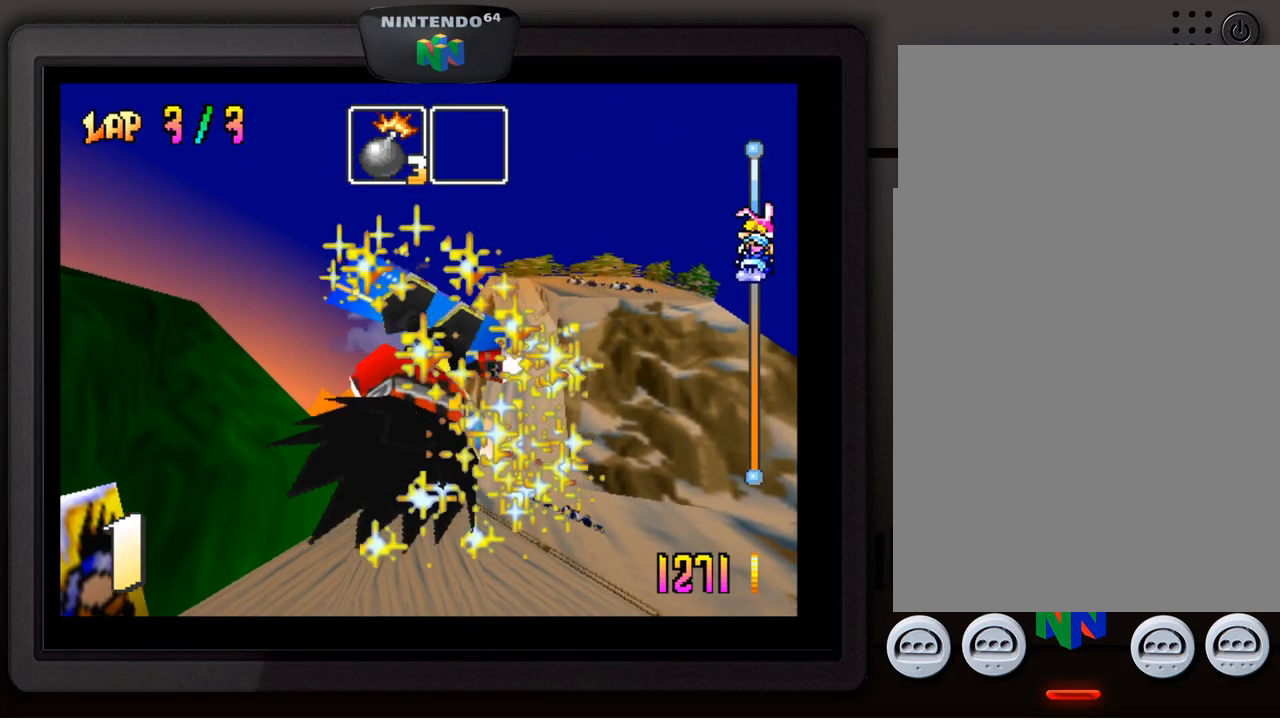
{"buttons": ["C_RIGHT"], "left_stick": "center", "events": [[34, "left_stick", "center"], [84, "C_RIGHT", "down"]]}
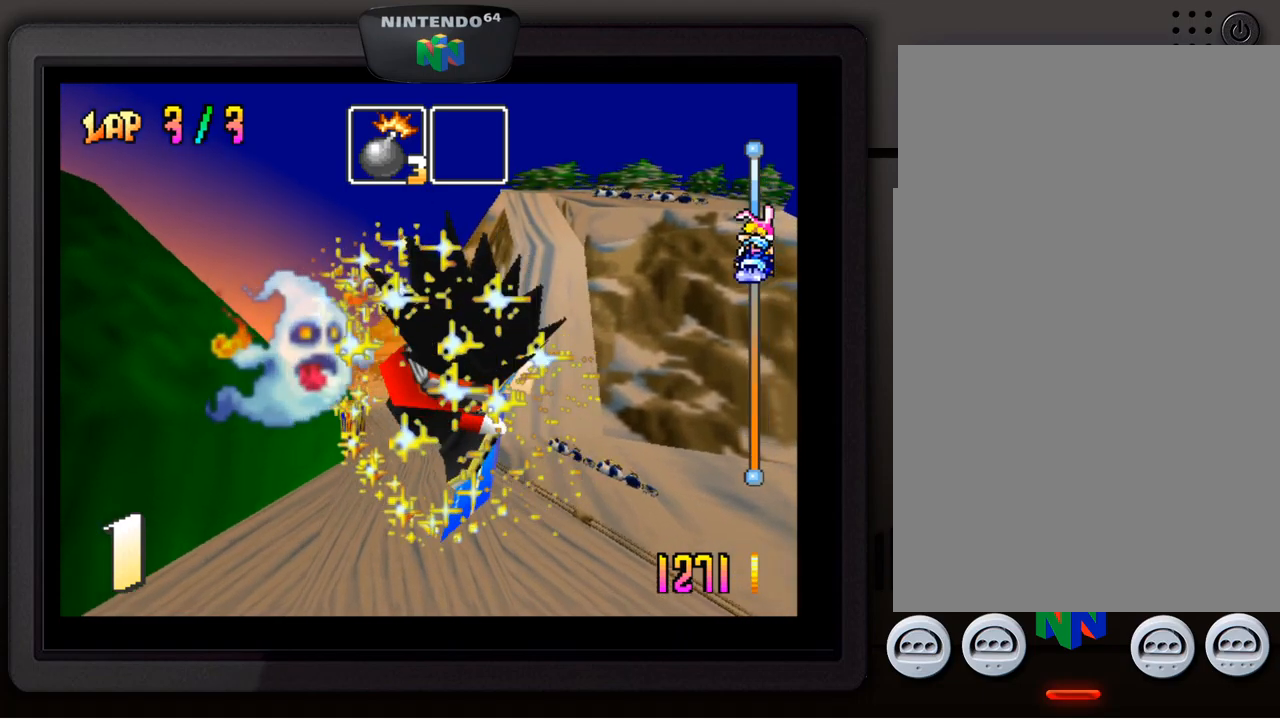
{"buttons": [], "left_stick": "center", "events": [[350, "C_RIGHT", "up"]]}
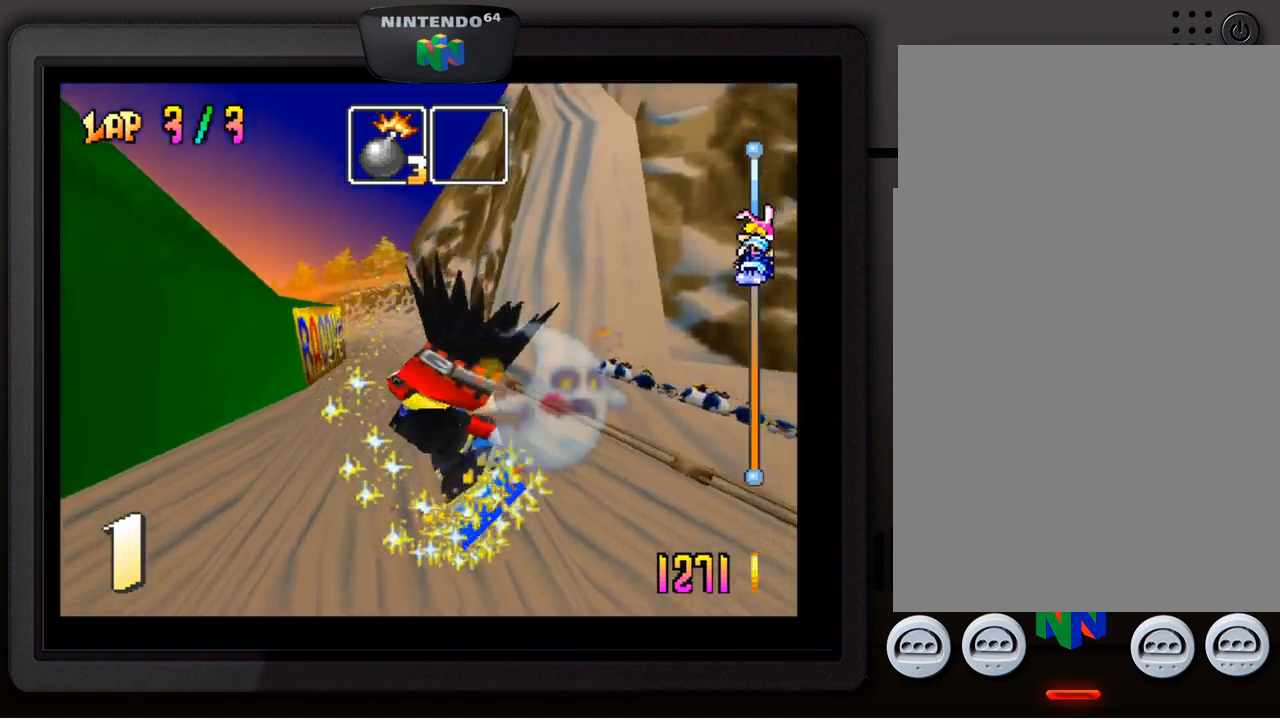
{"buttons": [], "left_stick": "center", "events": []}
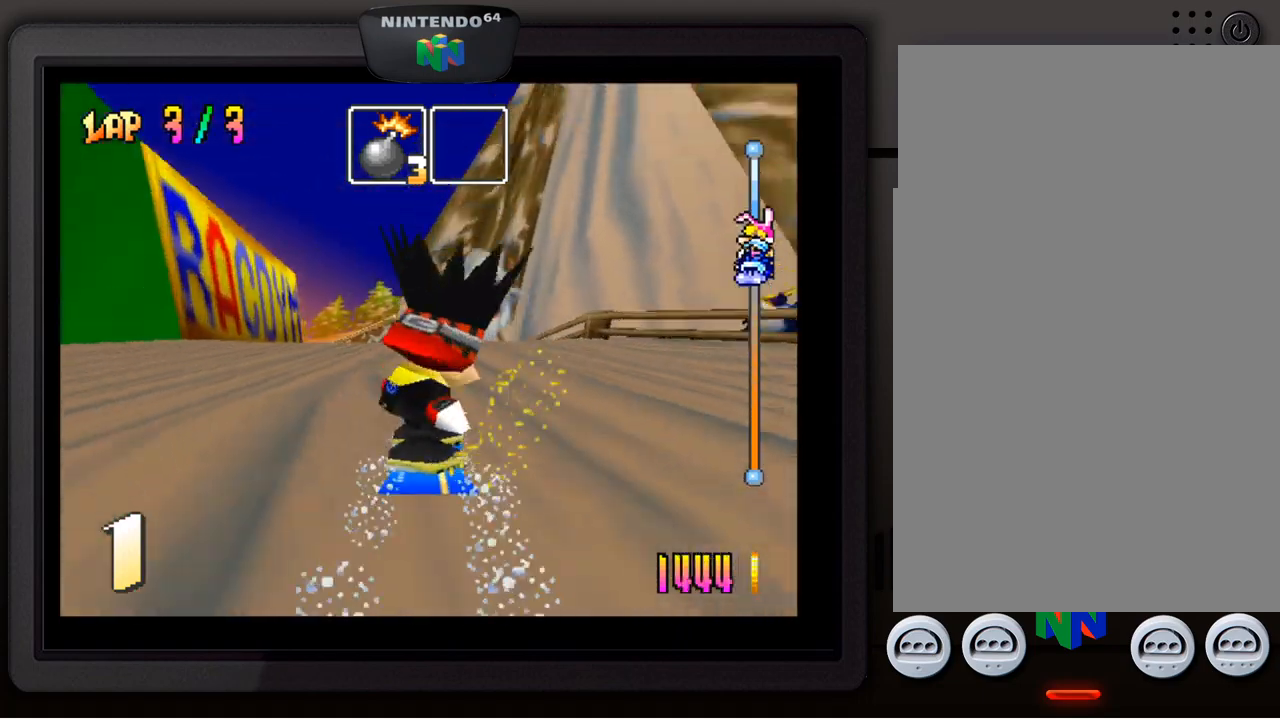
{"buttons": [], "left_stick": "down-left", "events": [[500, "left_stick", "down-left"]]}
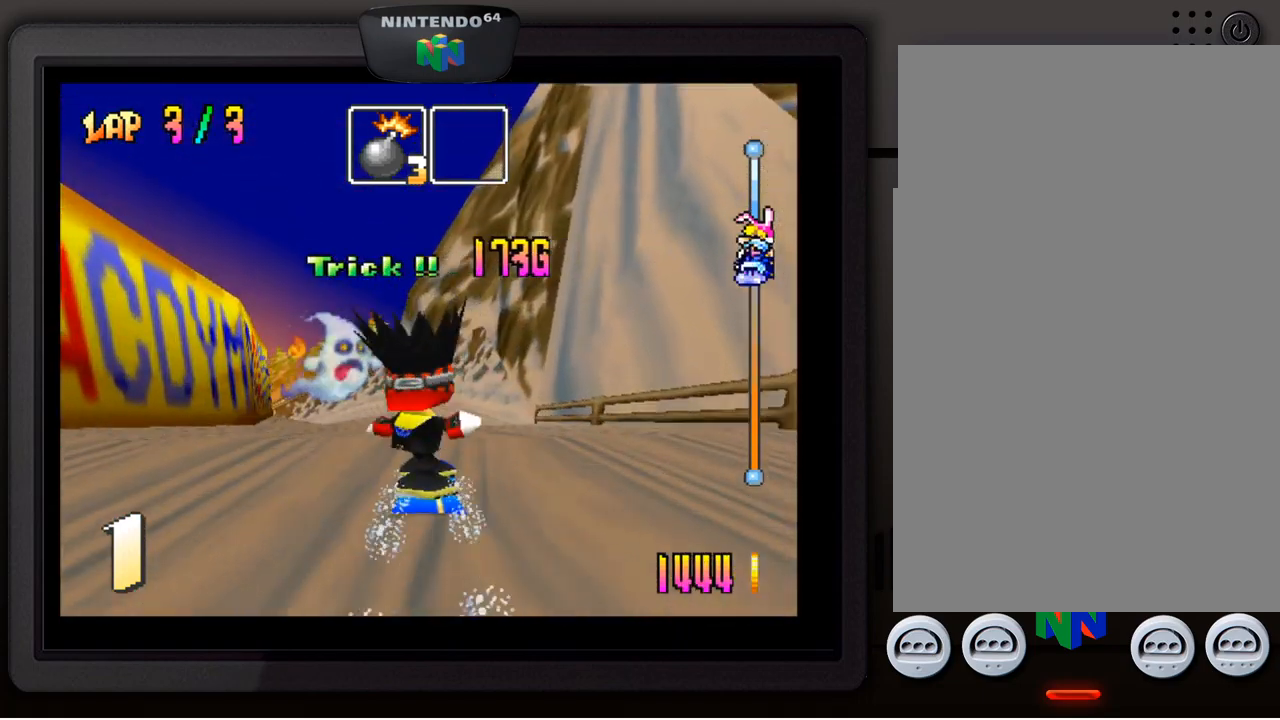
{"buttons": [], "left_stick": "center", "events": [[167, "left_stick", "center"]]}
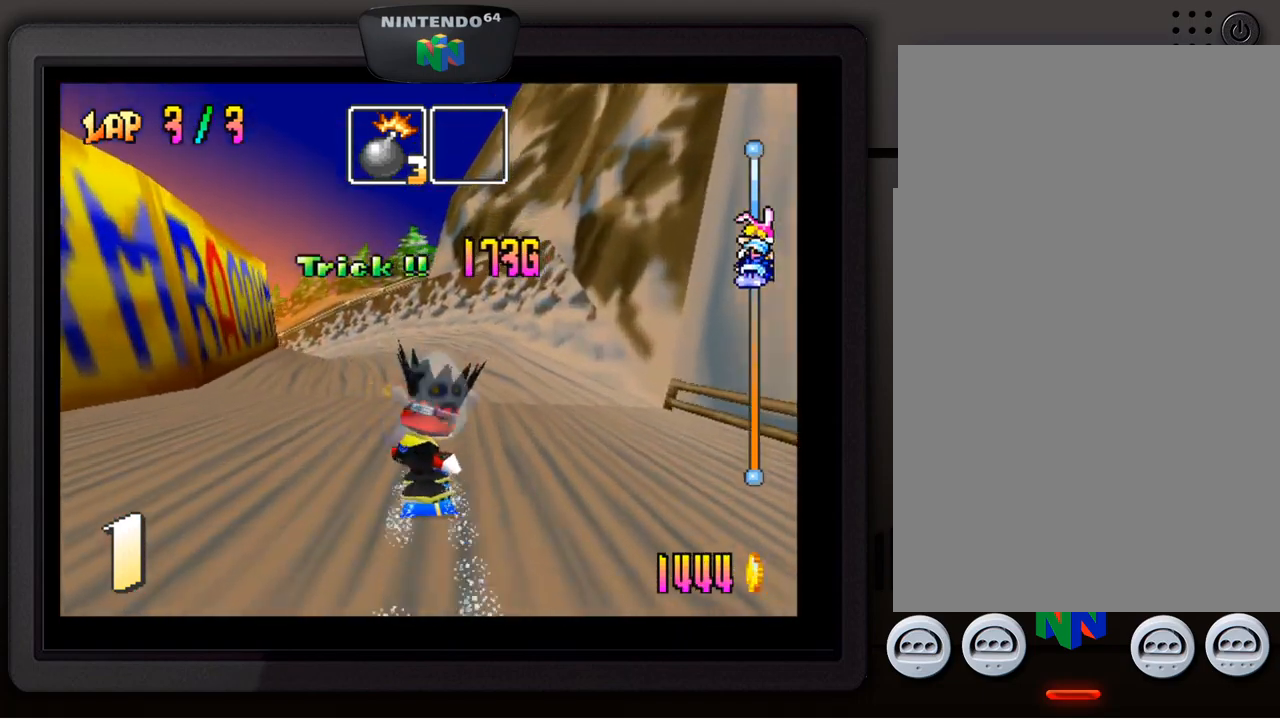
{"buttons": [], "left_stick": "down-left", "events": [[417, "left_stick", "down-left"]]}
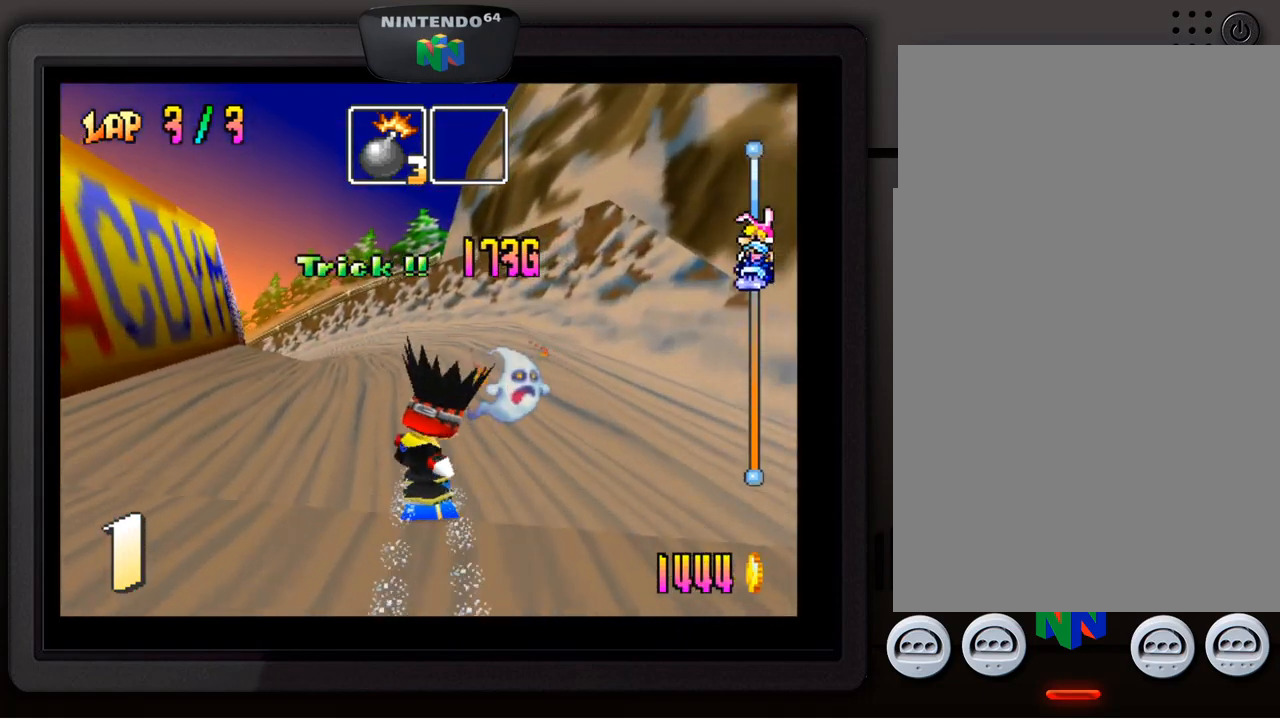
{"buttons": [], "left_stick": "center", "events": [[83, "left_stick", "center"]]}
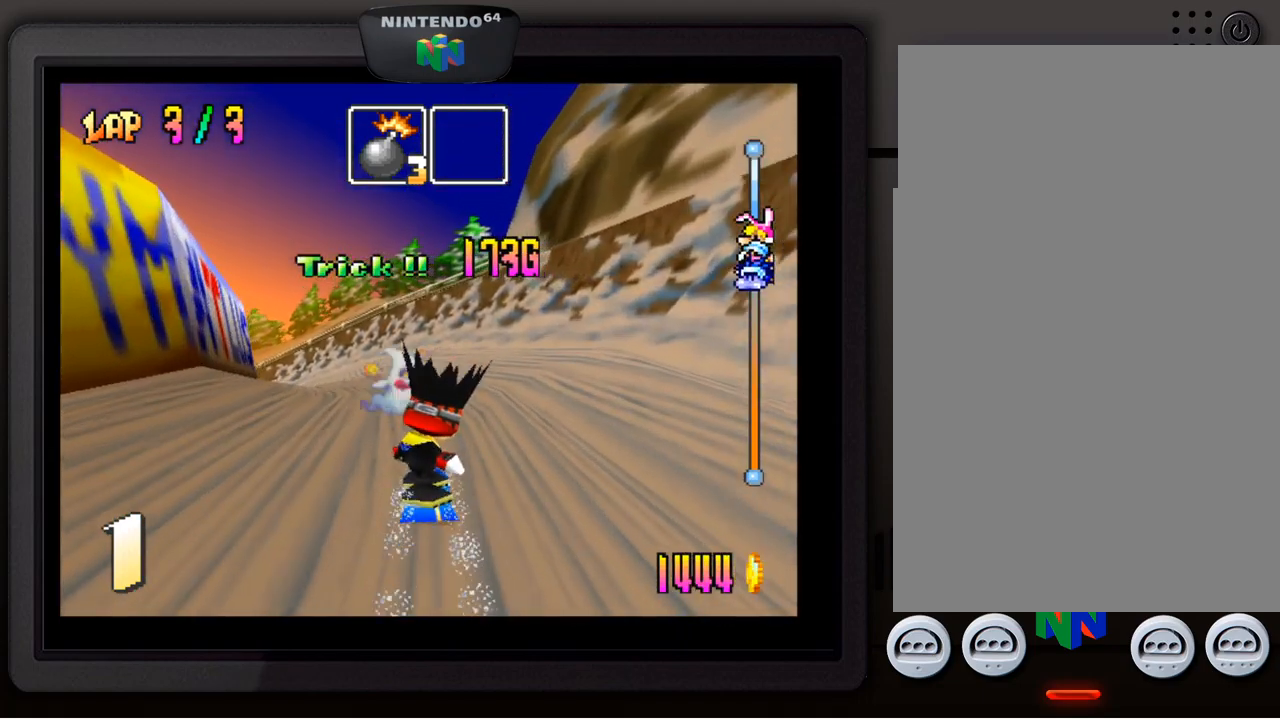
{"buttons": [], "left_stick": "center", "events": [[200, "left_stick", "down-left"], [350, "left_stick", "center"]]}
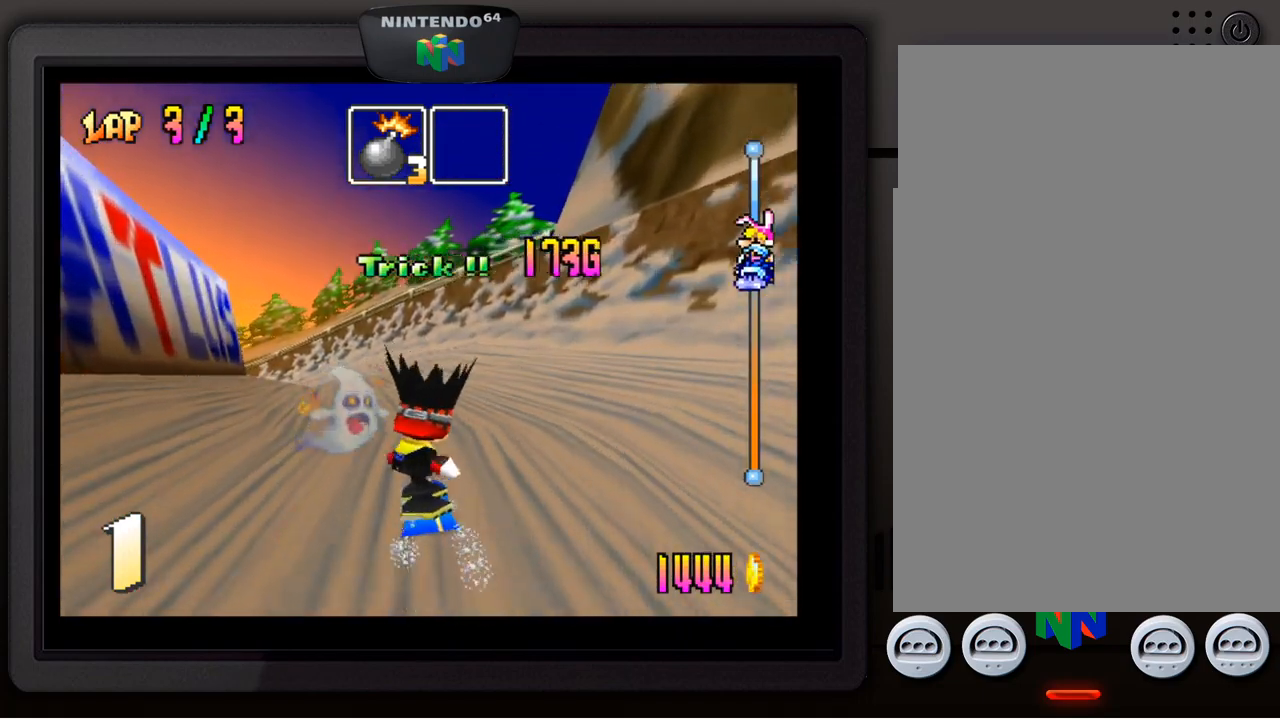
{"buttons": [], "left_stick": "center", "events": [[100, "left_stick", "down-left"], [217, "left_stick", "center"]]}
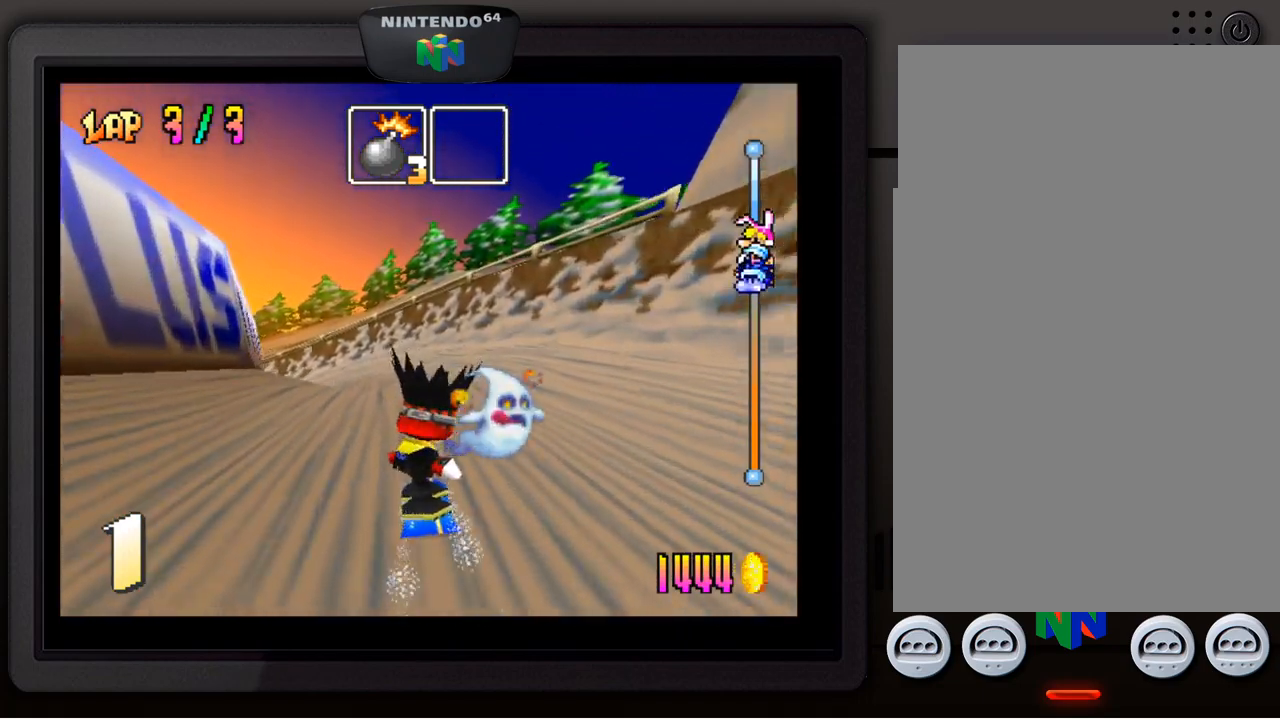
{"buttons": [], "left_stick": "center", "events": [[183, "left_stick", "down-left"], [300, "left_stick", "center"]]}
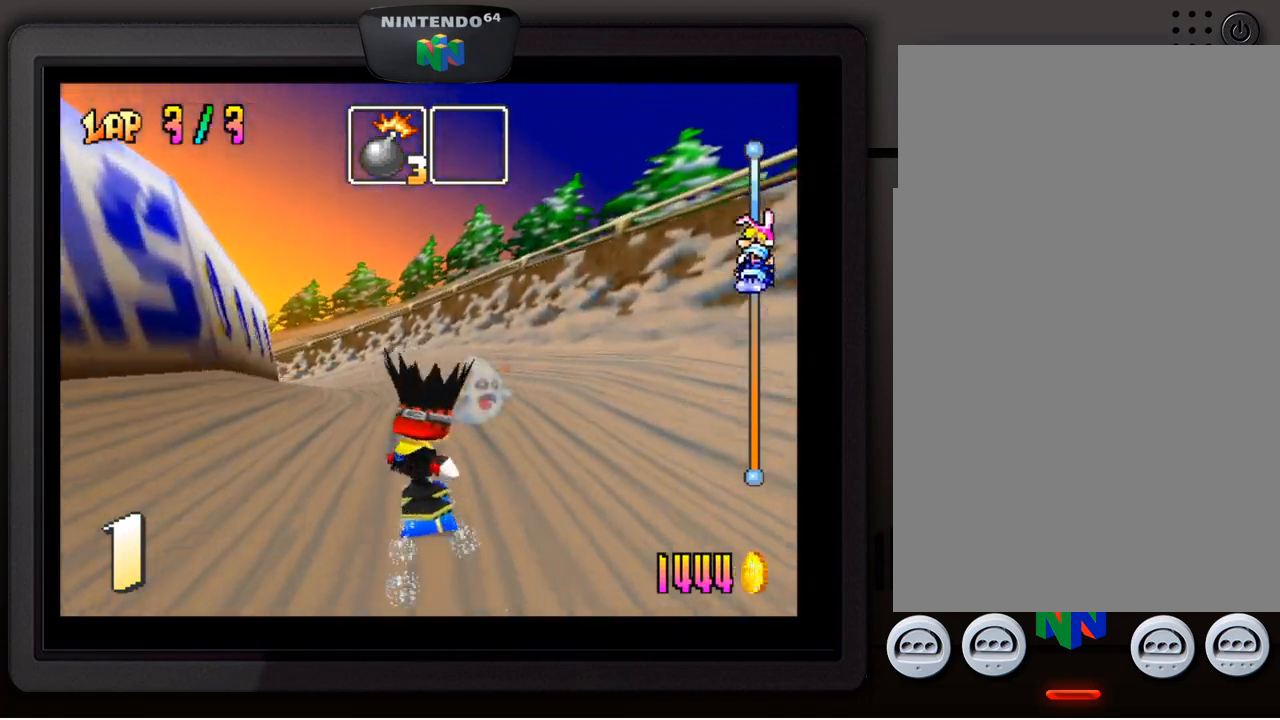
{"buttons": [], "left_stick": "center", "events": [[67, "left_stick", "down-left"], [184, "left_stick", "center"]]}
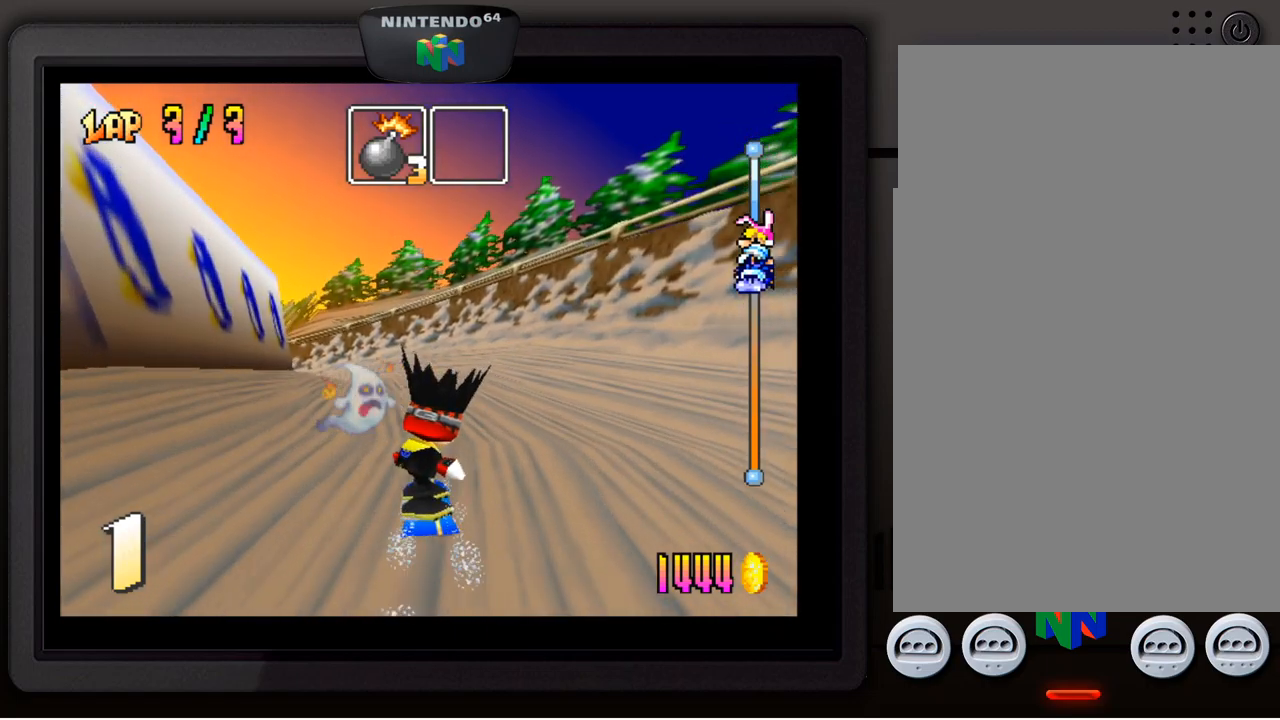
{"buttons": [], "left_stick": "center", "events": [[350, "left_stick", "left"], [467, "left_stick", "center"]]}
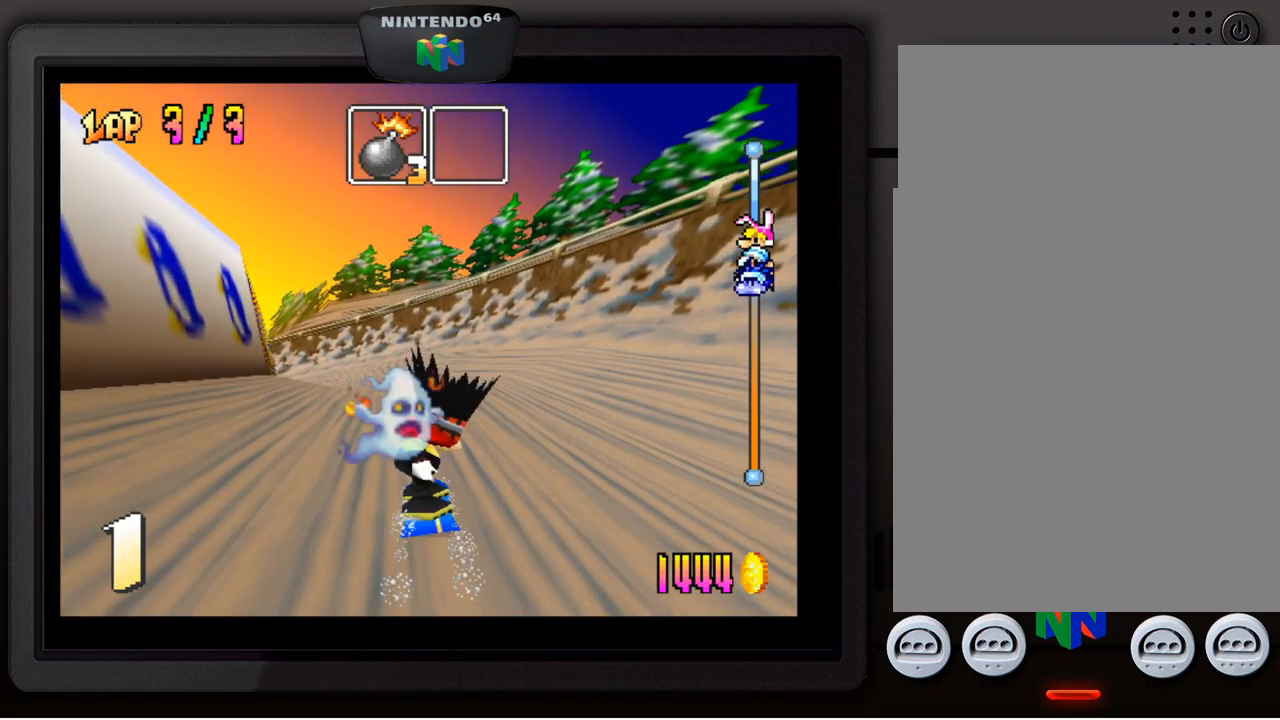
{"buttons": [], "left_stick": "center", "events": [[367, "left_stick", "down-left"], [500, "left_stick", "center"]]}
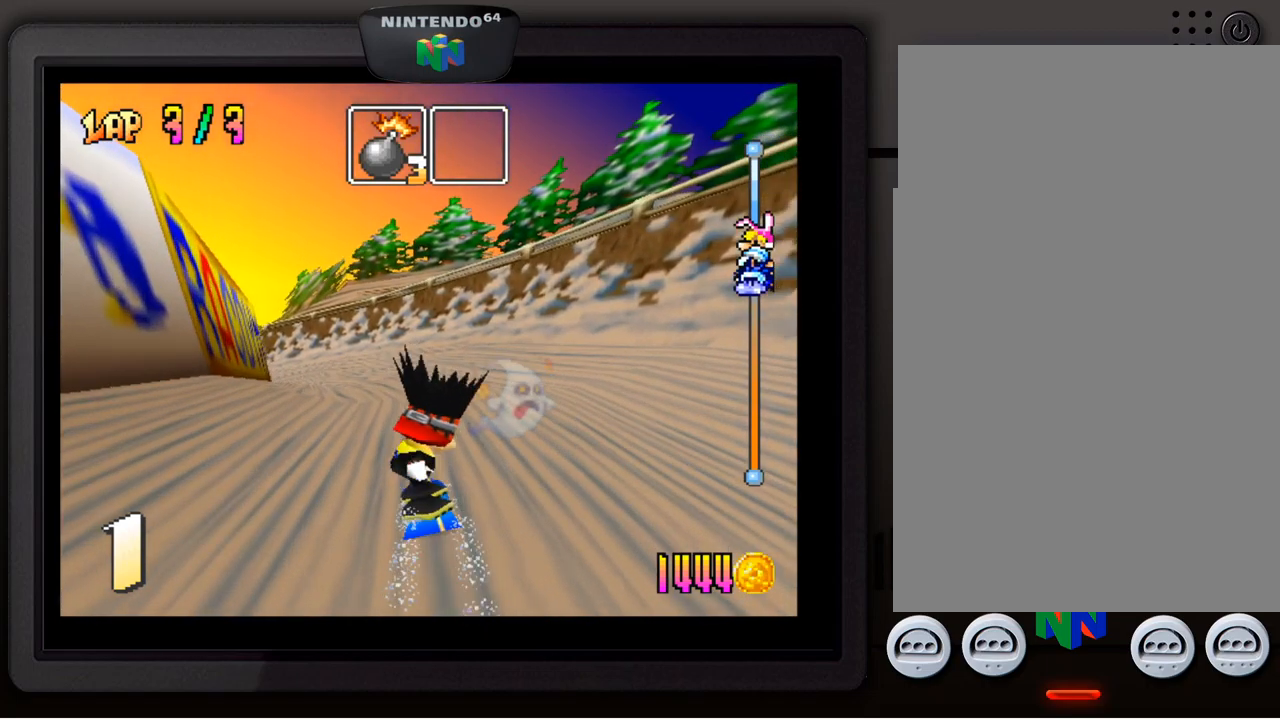
{"buttons": [], "left_stick": "center", "events": []}
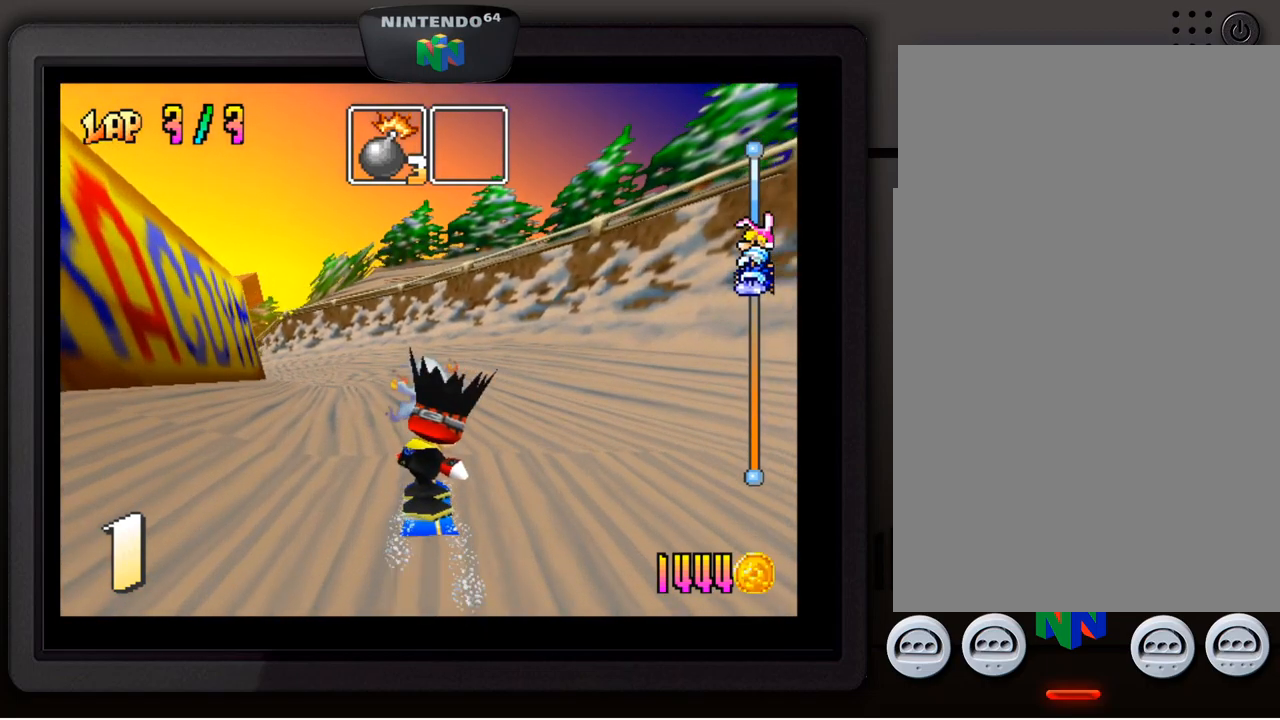
{"buttons": [], "left_stick": "center", "events": [[67, "left_stick", "left"], [117, "left_stick", "down-left"], [217, "left_stick", "center"], [367, "left_stick", "down-left"], [484, "left_stick", "center"]]}
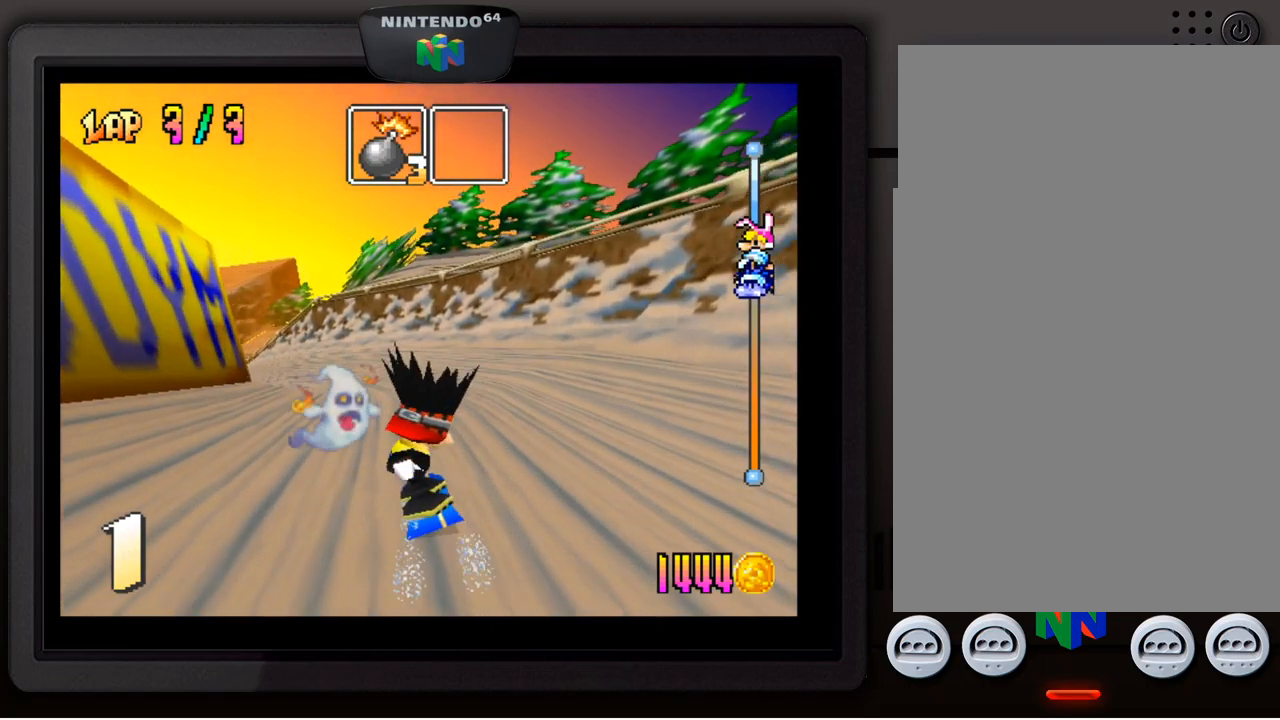
{"buttons": [], "left_stick": "left", "events": [[134, "left_stick", "down-left"], [267, "left_stick", "center"], [434, "left_stick", "left"]]}
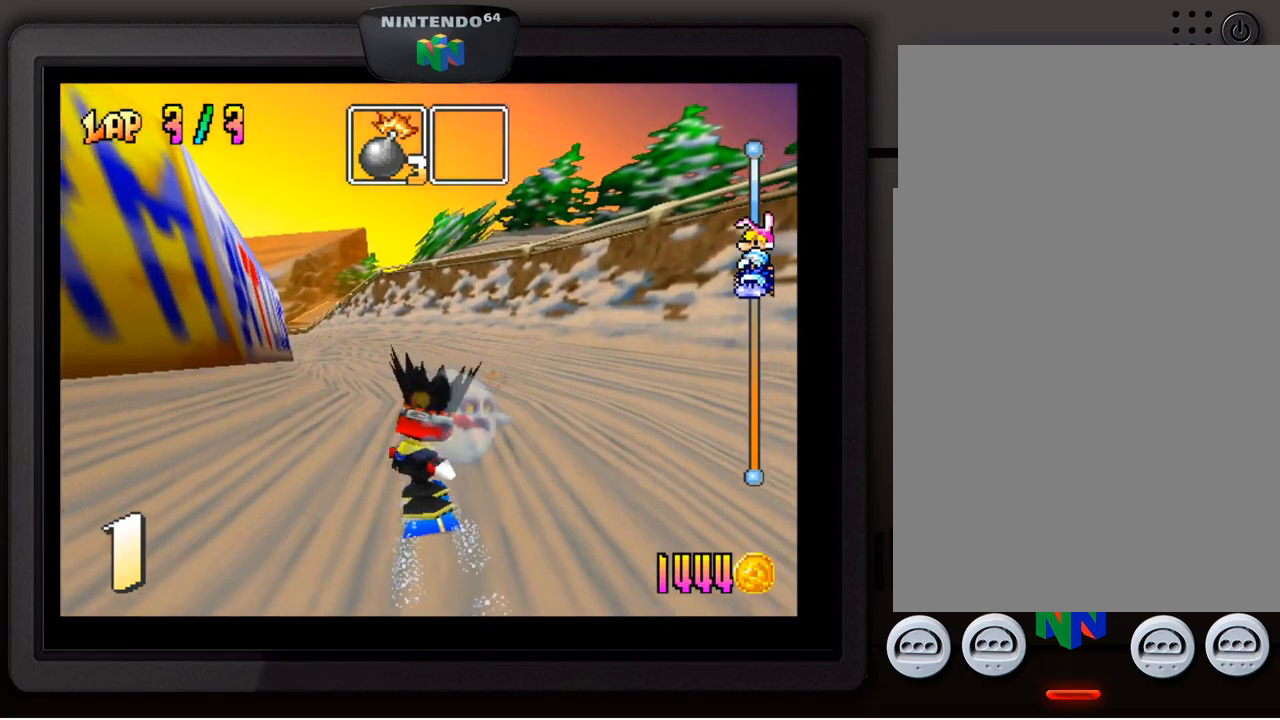
{"buttons": [], "left_stick": "center", "events": [[50, "left_stick", "center"]]}
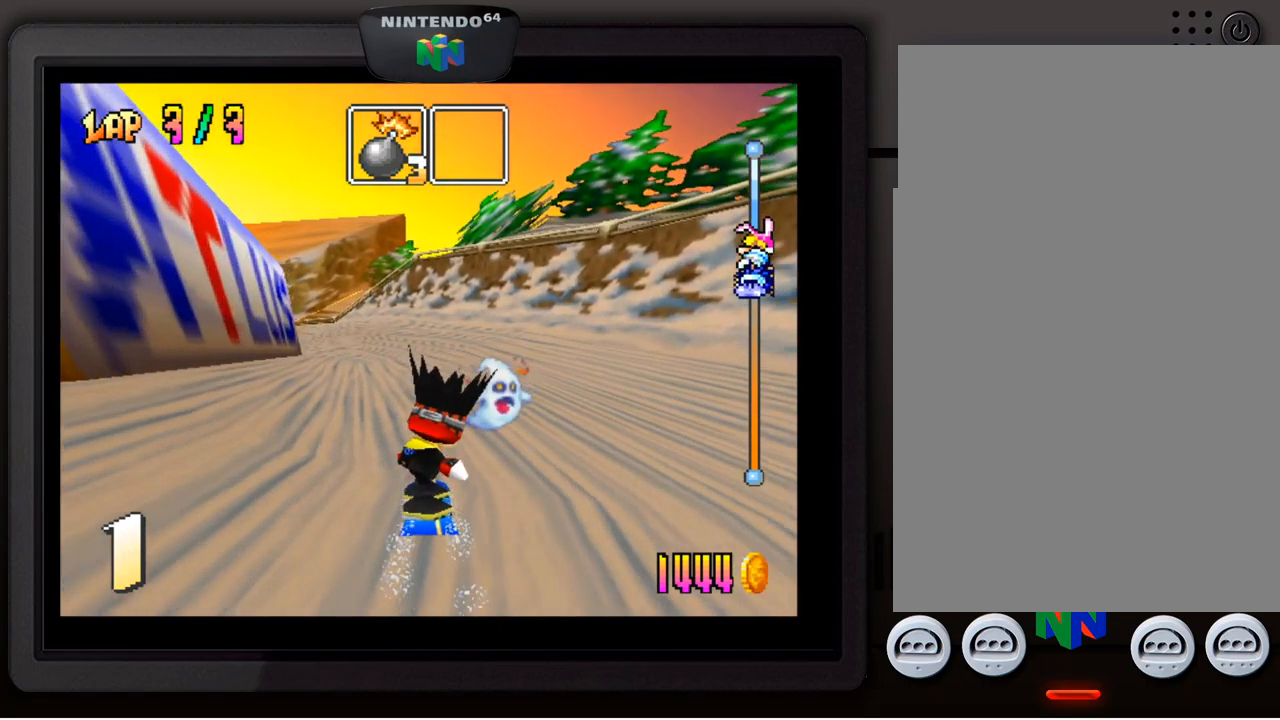
{"buttons": [], "left_stick": "down-left", "events": [[417, "left_stick", "down-left"]]}
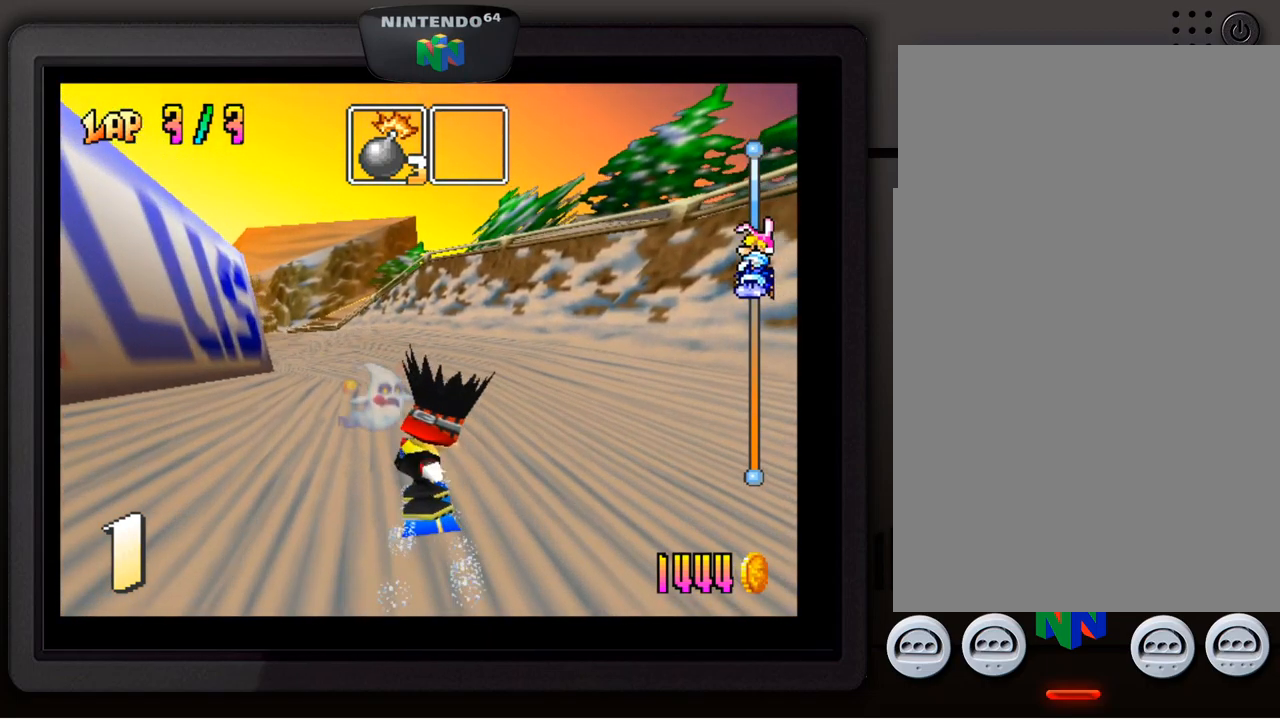
{"buttons": [], "left_stick": "center", "events": [[17, "left_stick", "center"], [234, "left_stick", "down-left"], [367, "left_stick", "center"]]}